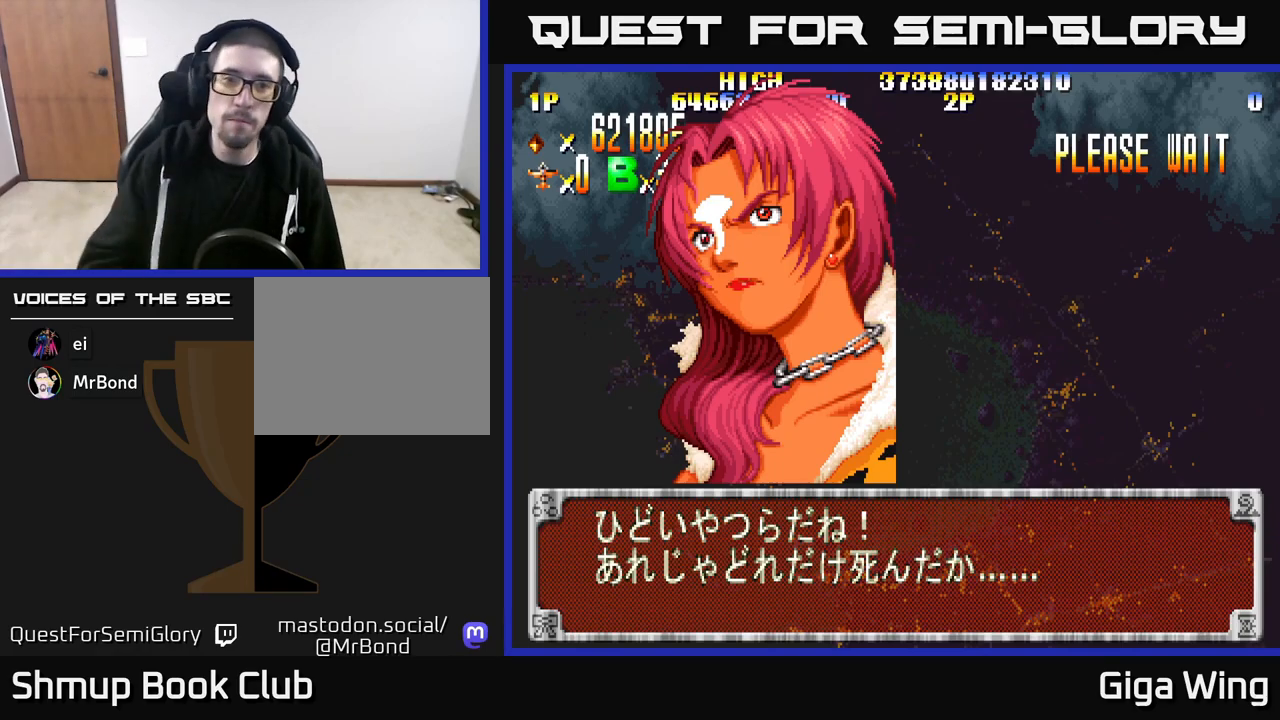
Gameplay with a controller (Xbox layout); each line is a JSON object with the inputs held at the frame after it. "events" lists button and stick changes between this image and that frame as [ms after this image, input, new state], when the widget could be followed in between.
{"buttons": ["A", "R2"], "left_stick": "center", "right_stick": "center", "events": [[200, "A", "down"], [333, "R2", "down"], [483, "A", "up"], [500, "A", "down"]]}
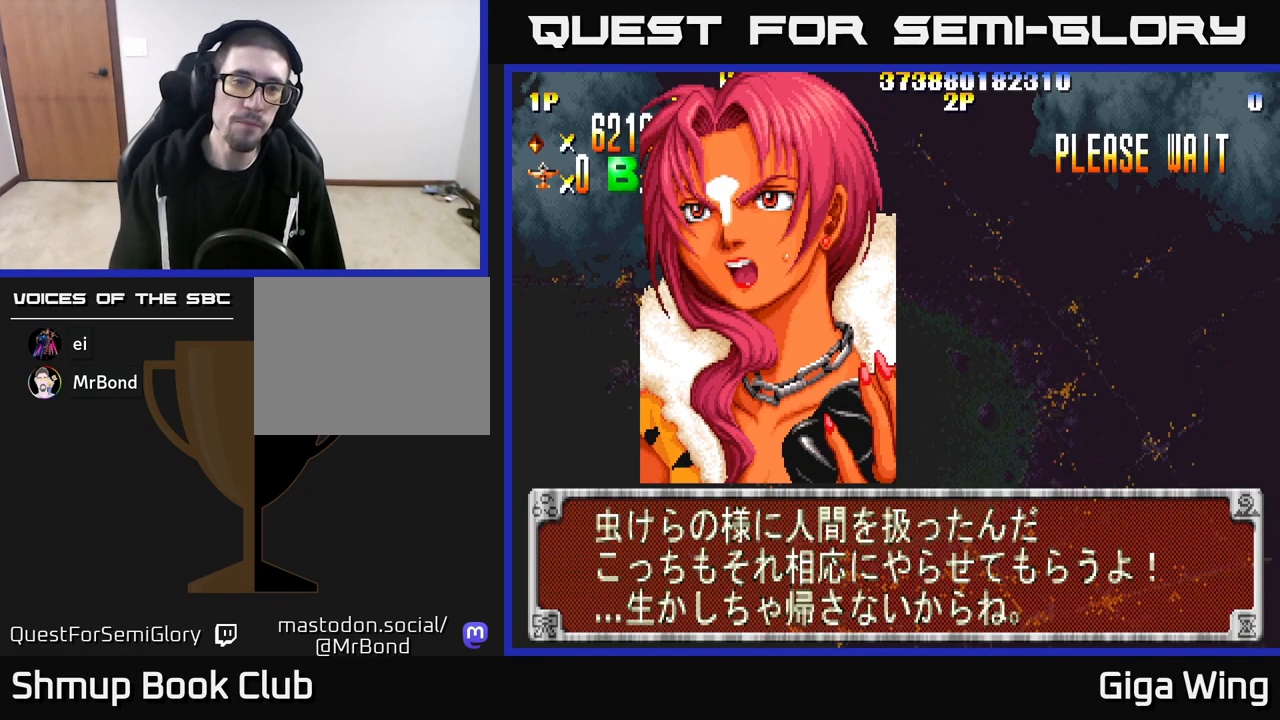
{"buttons": ["A"], "left_stick": "center", "right_stick": "center", "events": [[283, "R2", "up"], [300, "A", "up"], [400, "A", "down"]]}
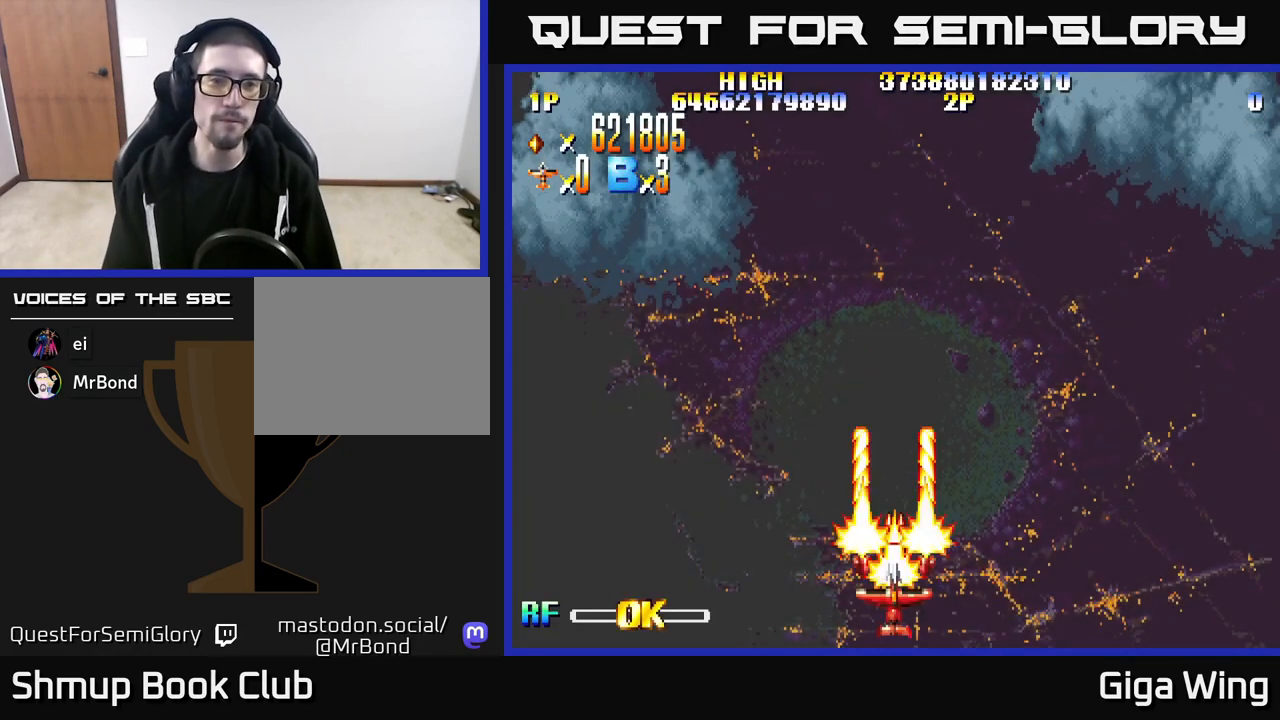
{"buttons": [], "left_stick": "center", "right_stick": "center", "events": [[17, "A", "up"], [267, "DPAD_RIGHT", "down"], [483, "DPAD_RIGHT", "up"]]}
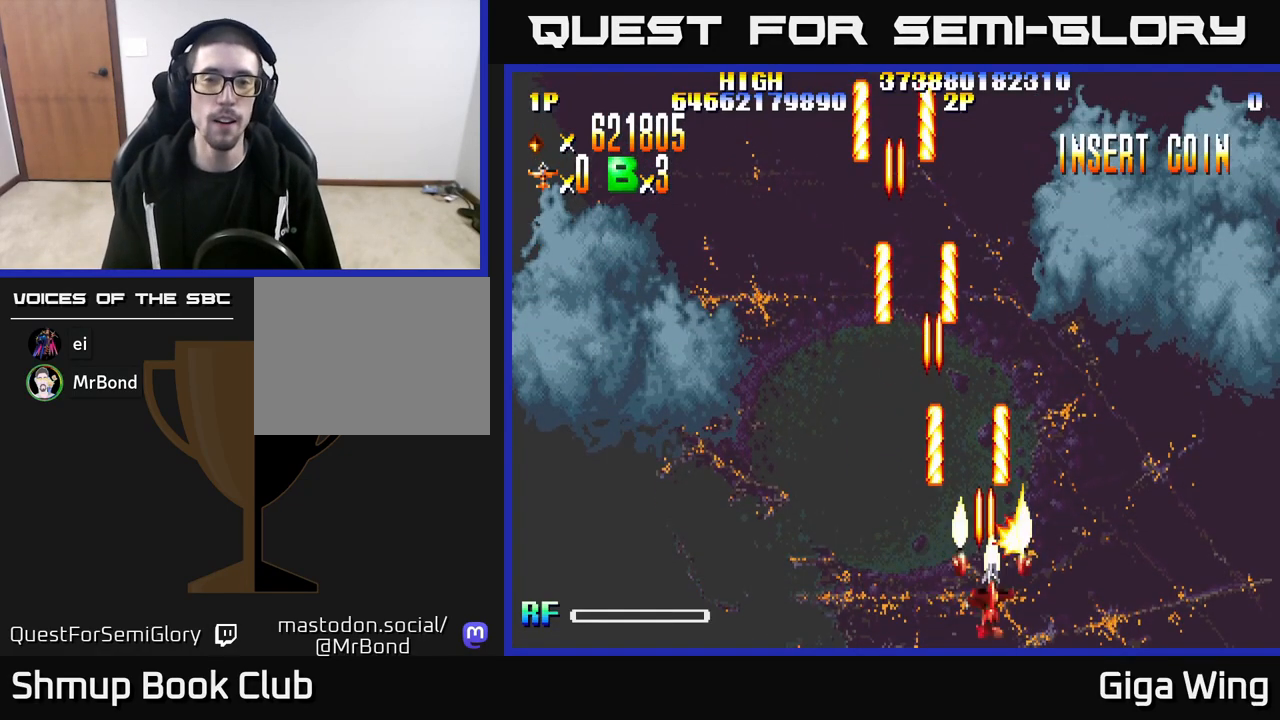
{"buttons": [], "left_stick": "center", "right_stick": "center", "events": [[83, "DPAD_LEFT", "down"], [250, "DPAD_LEFT", "up"]]}
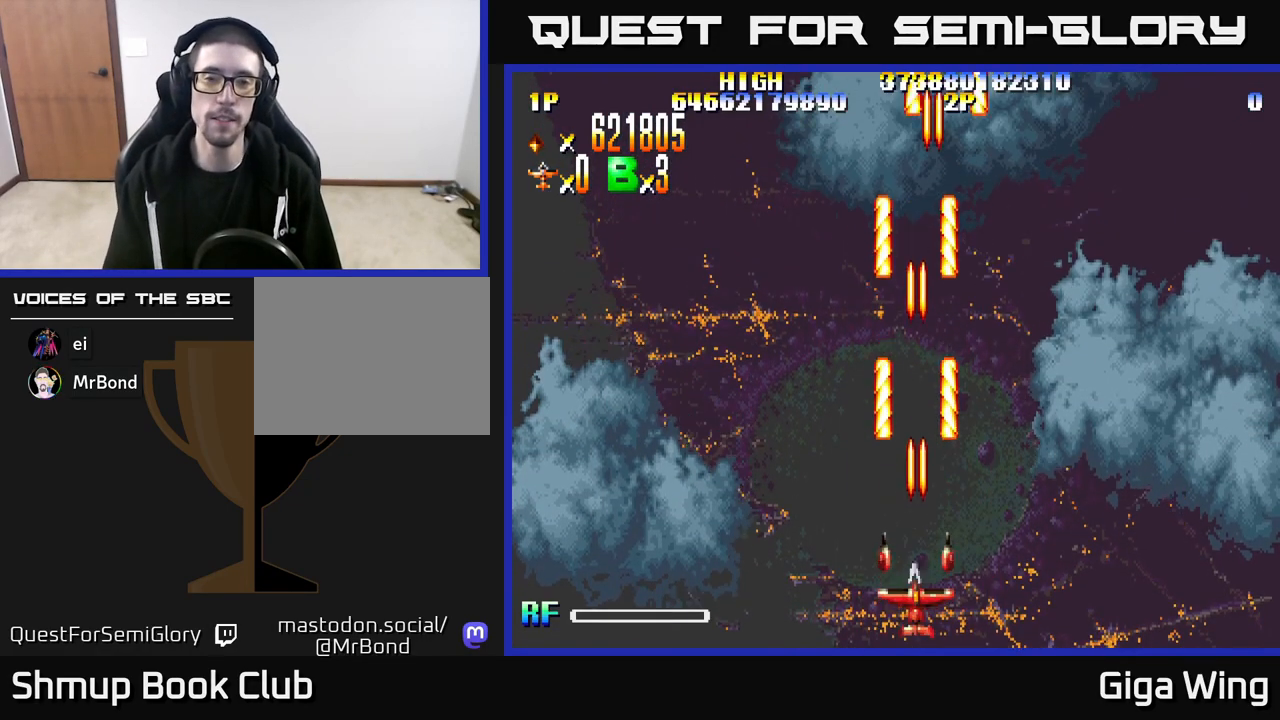
{"buttons": [], "left_stick": "center", "right_stick": "center", "events": []}
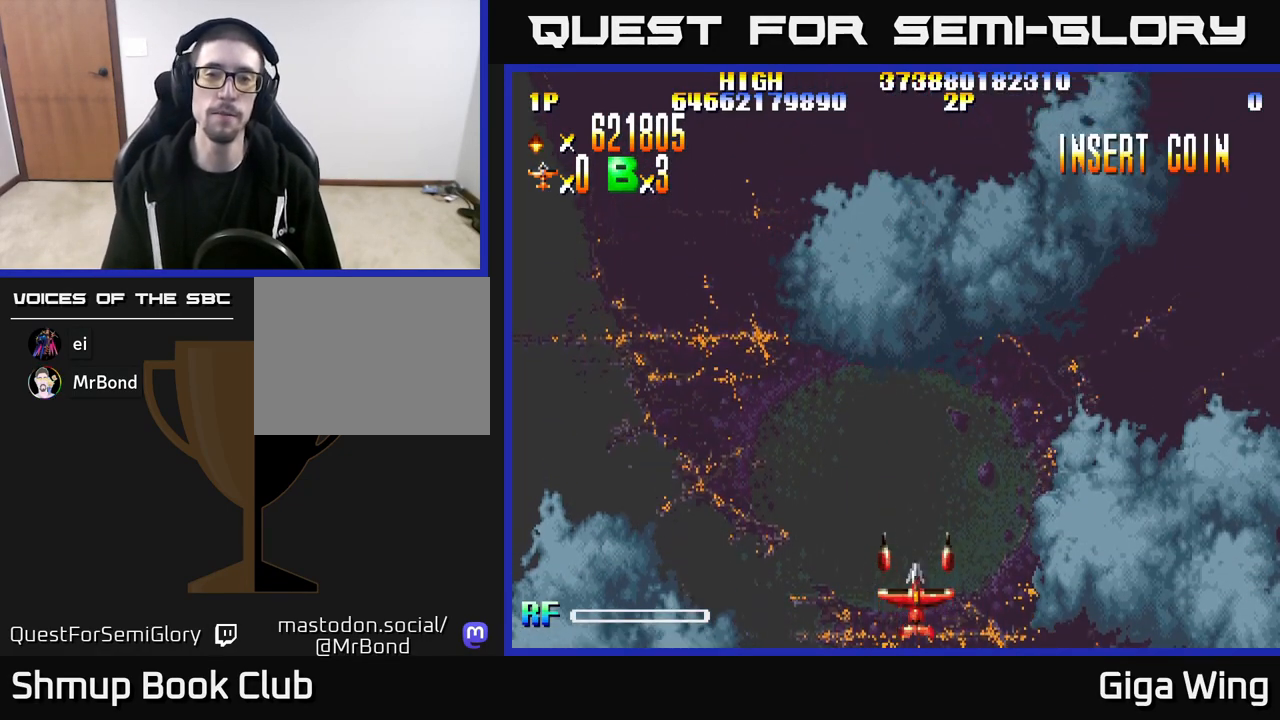
{"buttons": [], "left_stick": "center", "right_stick": "center", "events": []}
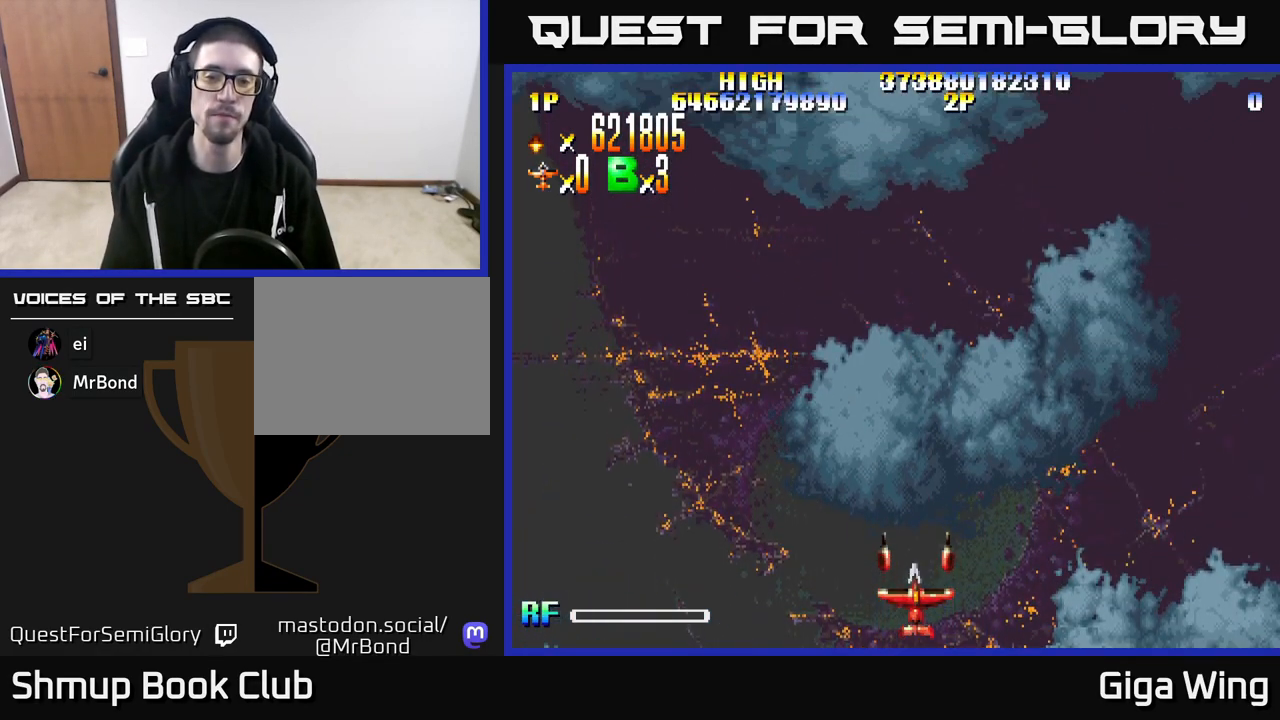
{"buttons": ["R2"], "left_stick": "center", "right_stick": "center", "events": [[67, "R2", "down"]]}
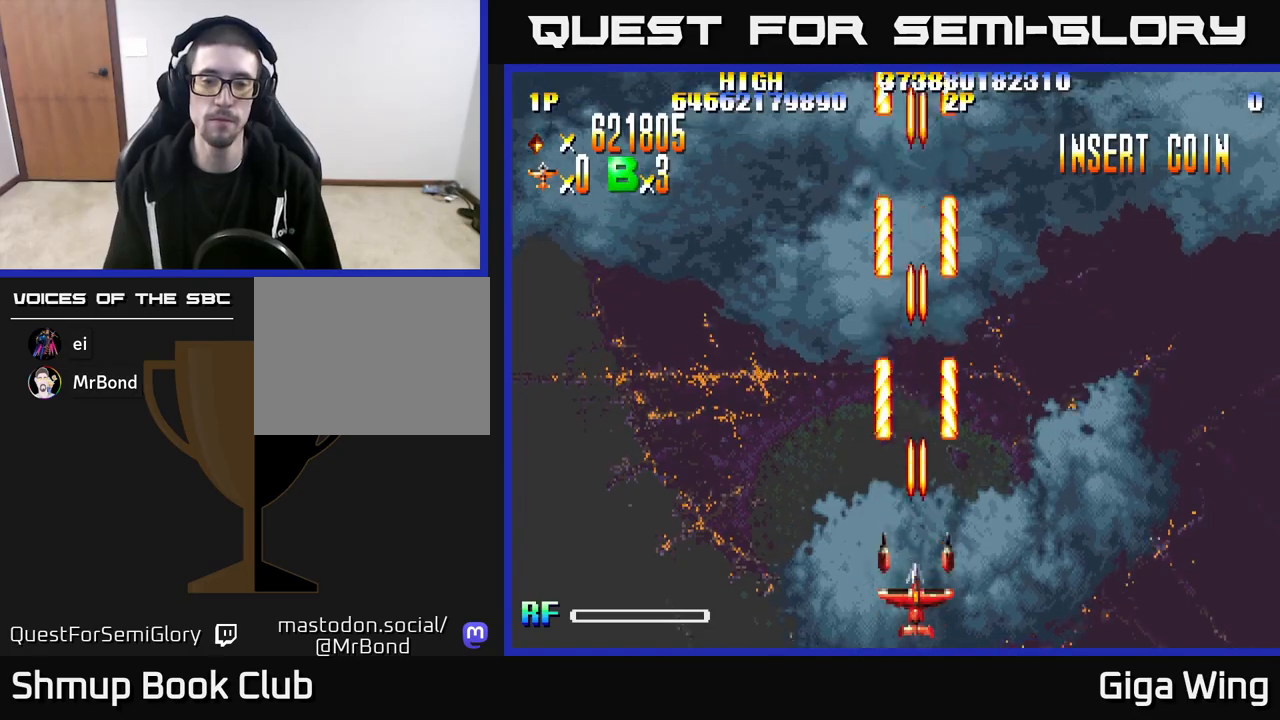
{"buttons": ["R2"], "left_stick": "center", "right_stick": "center", "events": [[100, "DPAD_RIGHT", "down"], [417, "DPAD_RIGHT", "up"]]}
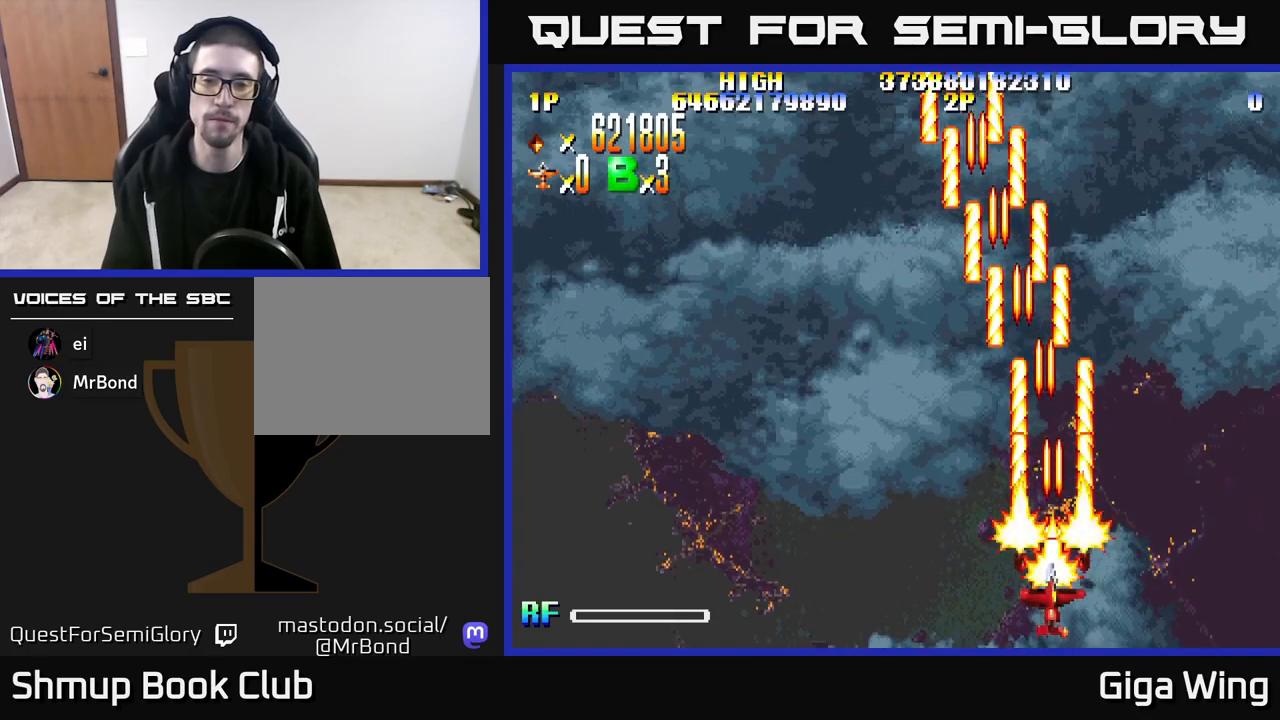
{"buttons": ["R2"], "left_stick": "center", "right_stick": "center", "events": []}
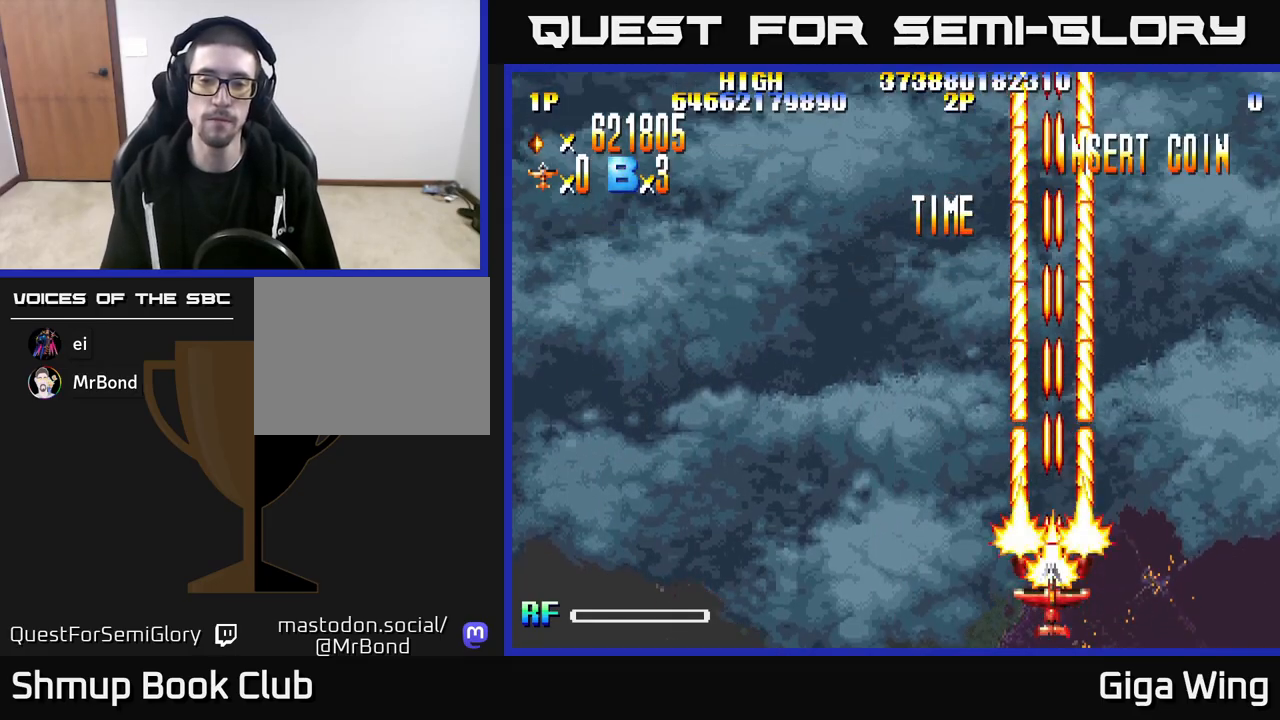
{"buttons": ["R2"], "left_stick": "center", "right_stick": "center", "events": []}
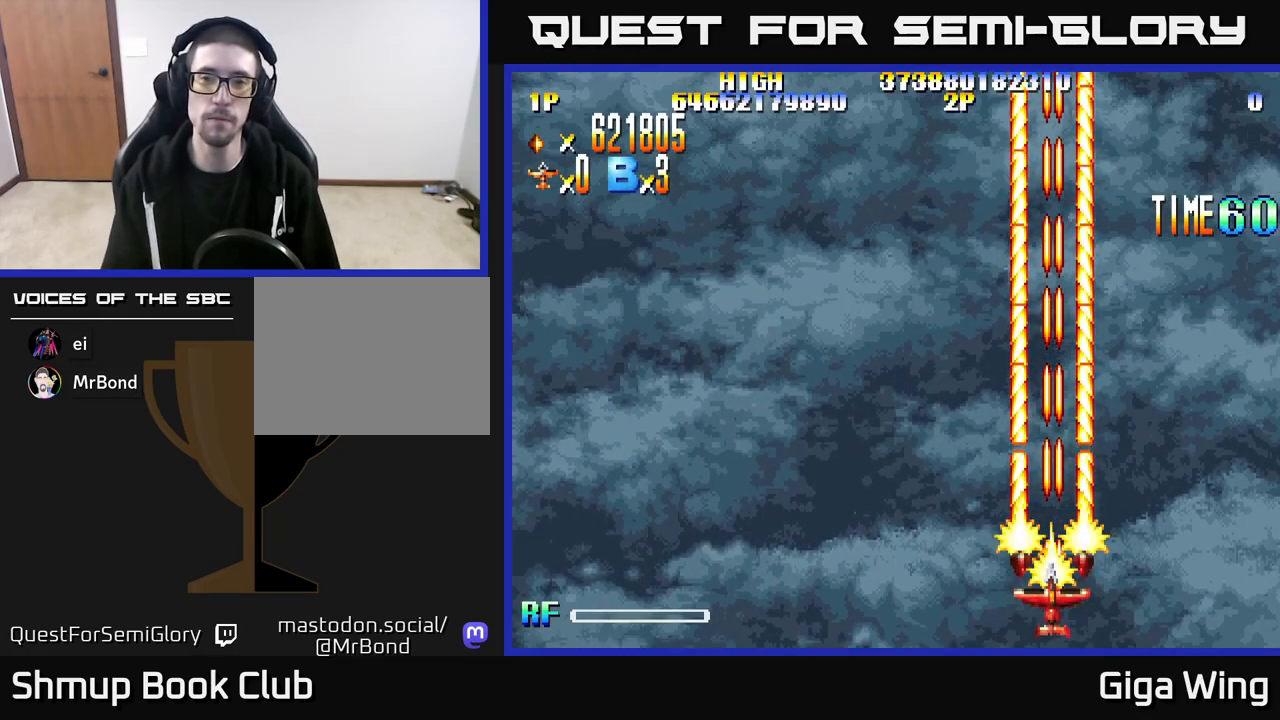
{"buttons": ["R2"], "left_stick": "center", "right_stick": "center", "events": []}
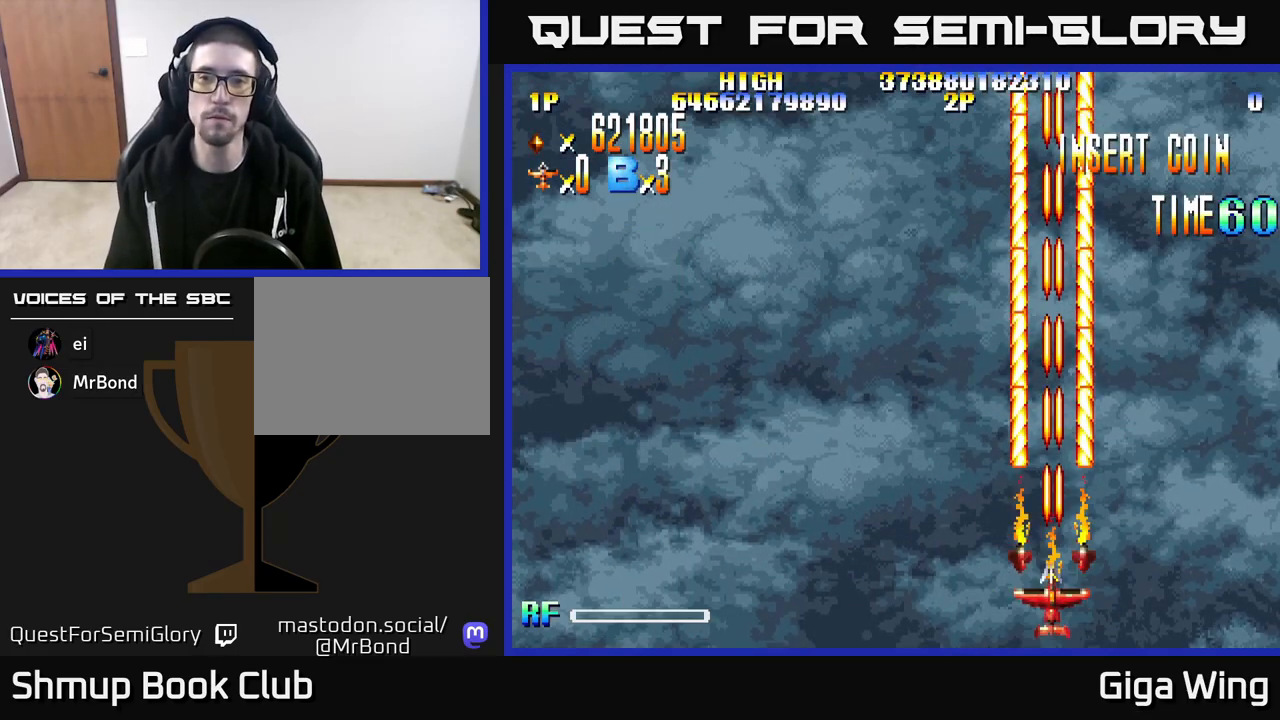
{"buttons": ["R2"], "left_stick": "center", "right_stick": "center", "events": []}
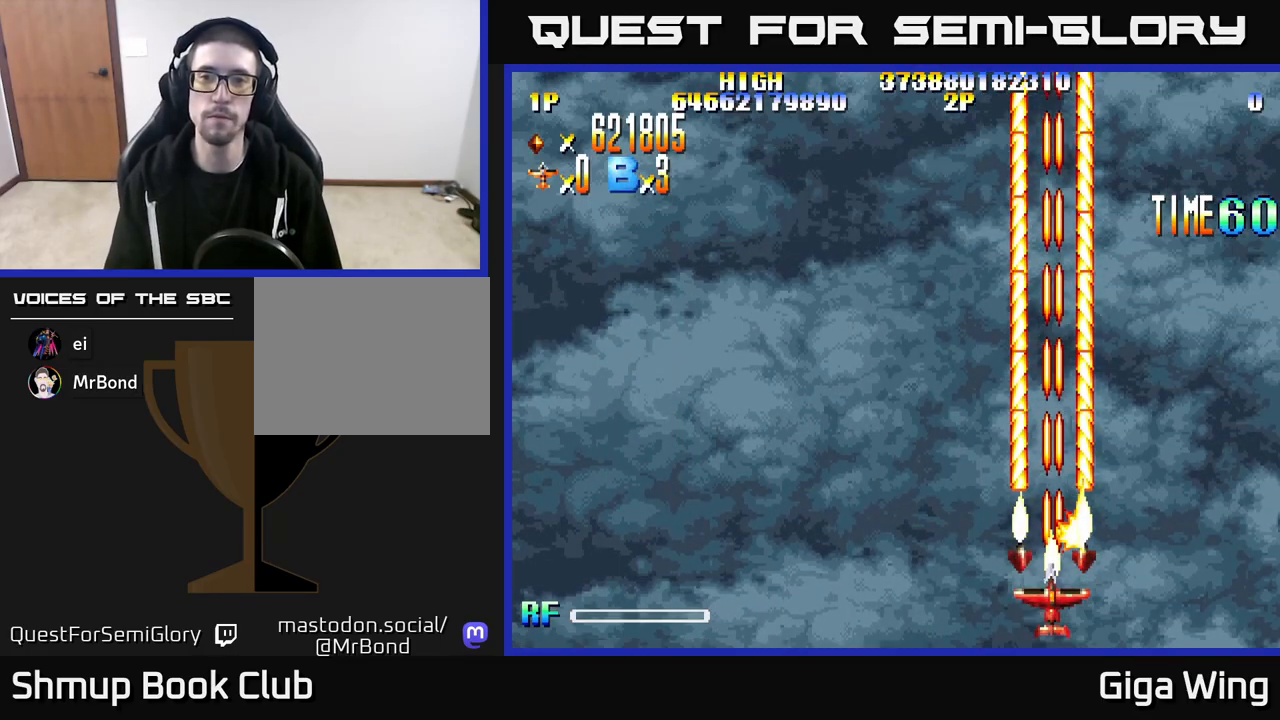
{"buttons": ["R2"], "left_stick": "center", "right_stick": "center", "events": []}
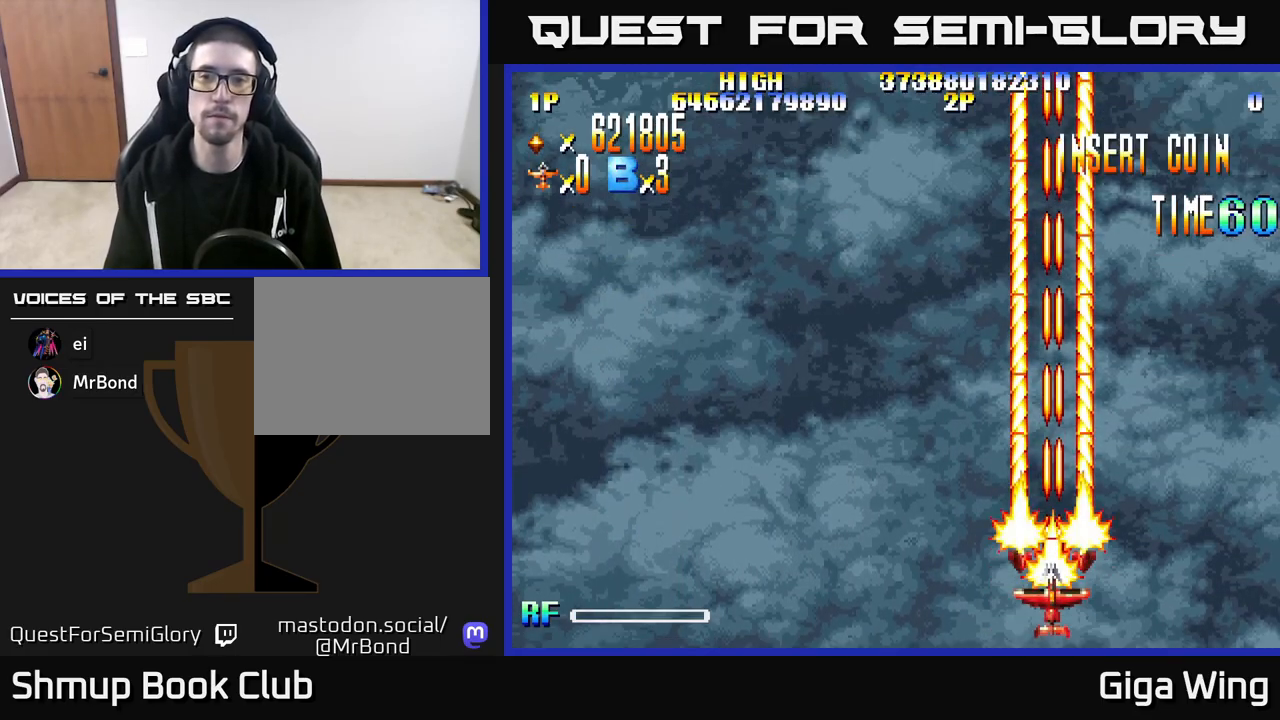
{"buttons": ["R2"], "left_stick": "center", "right_stick": "center", "events": []}
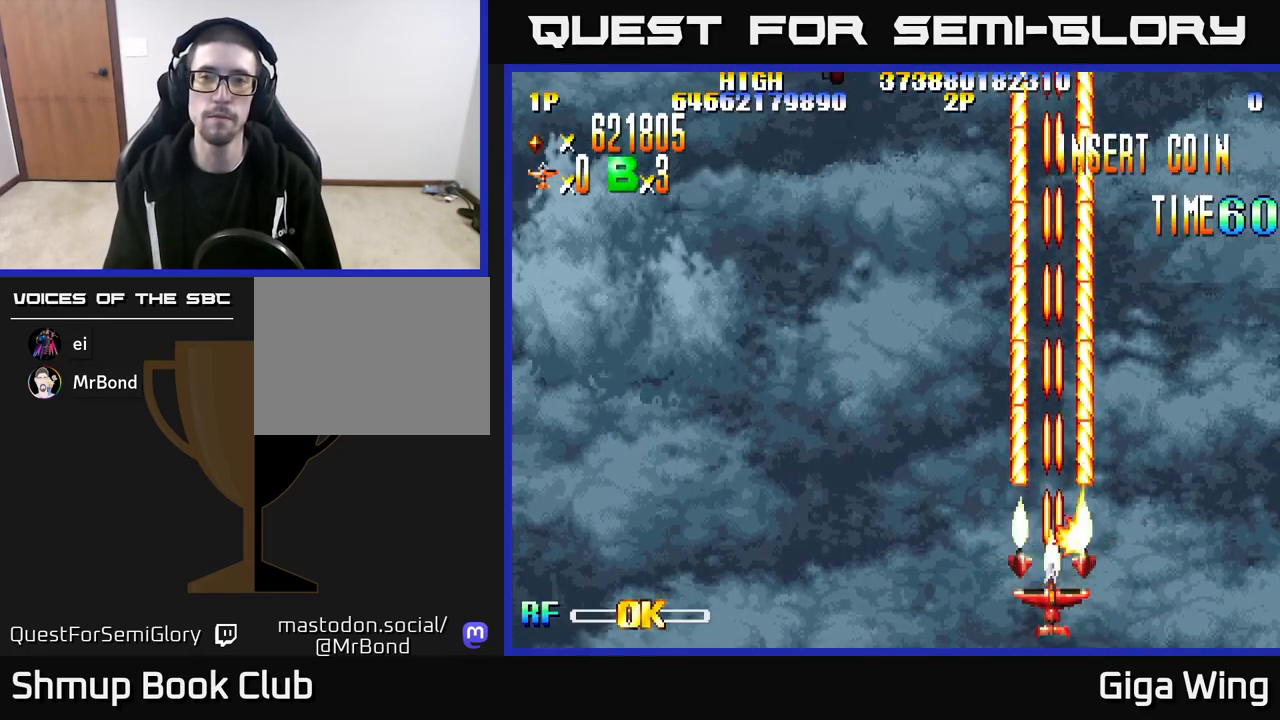
{"buttons": ["R2"], "left_stick": "center", "right_stick": "center", "events": [[33, "DPAD_UP", "down"], [183, "DPAD_UP", "up"]]}
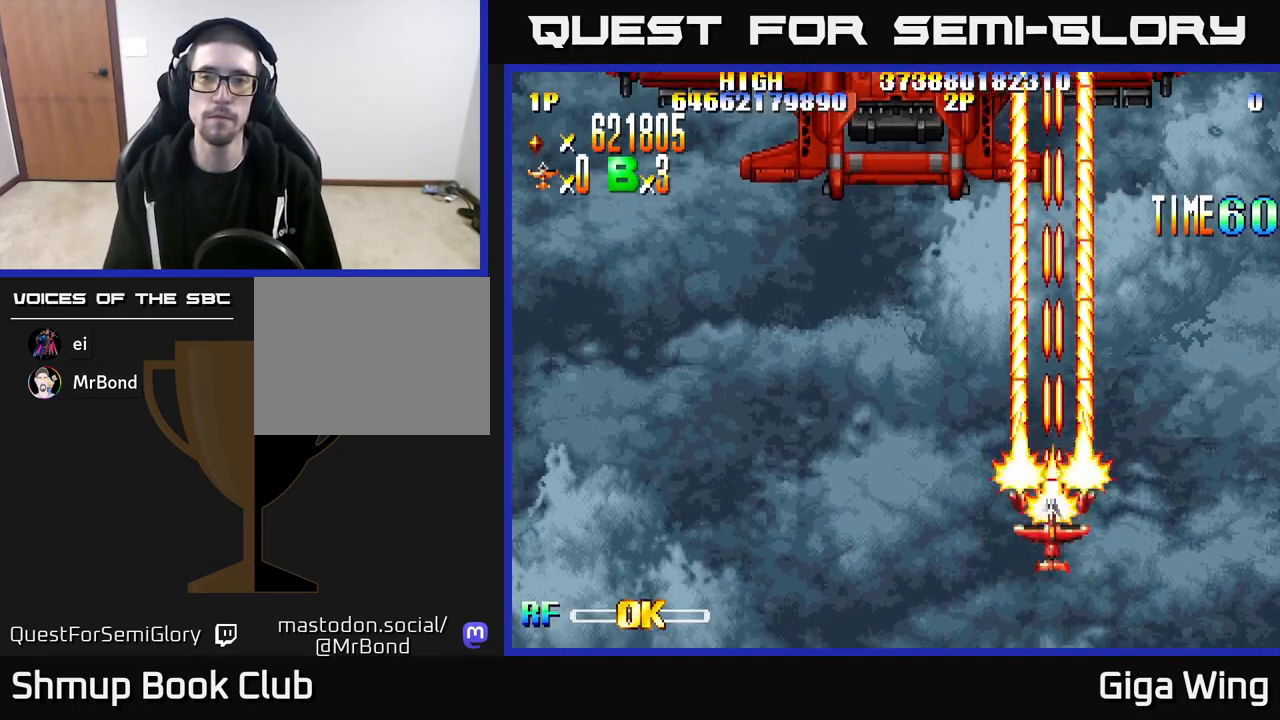
{"buttons": ["R2"], "left_stick": "center", "right_stick": "center", "events": [[217, "DPAD_RIGHT", "down"], [367, "DPAD_RIGHT", "up"]]}
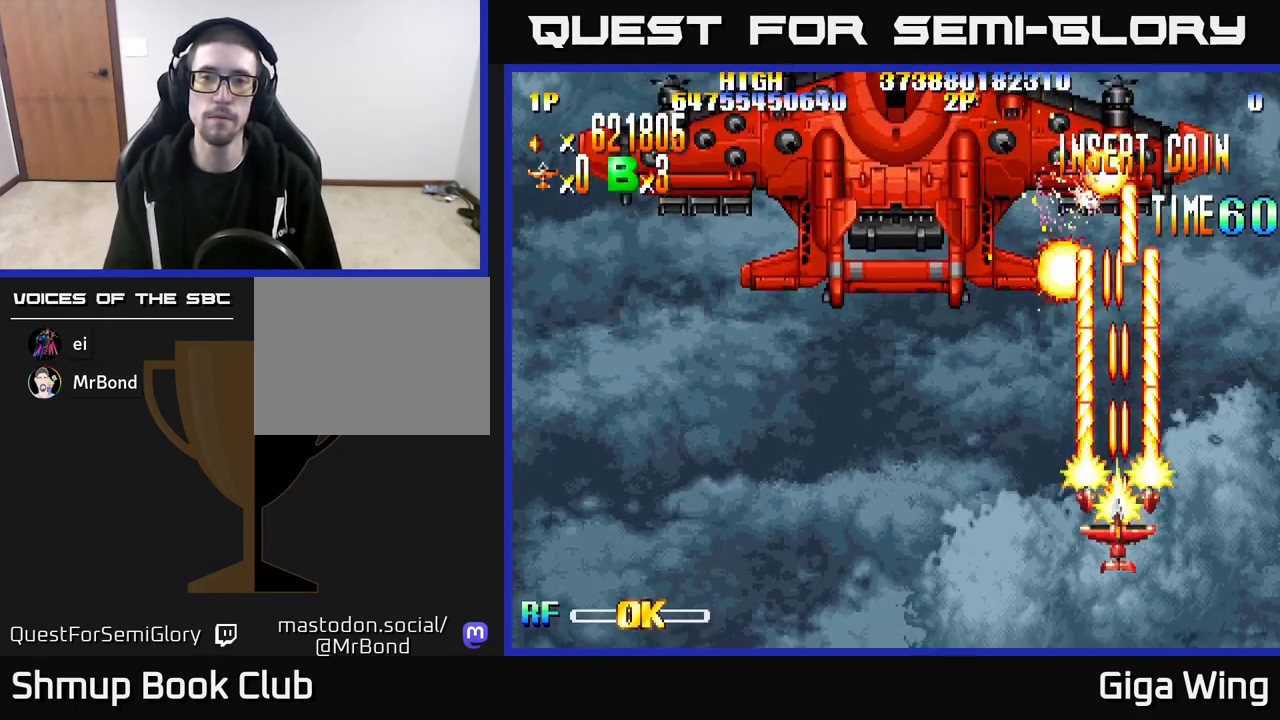
{"buttons": ["R2"], "left_stick": "center", "right_stick": "center", "events": []}
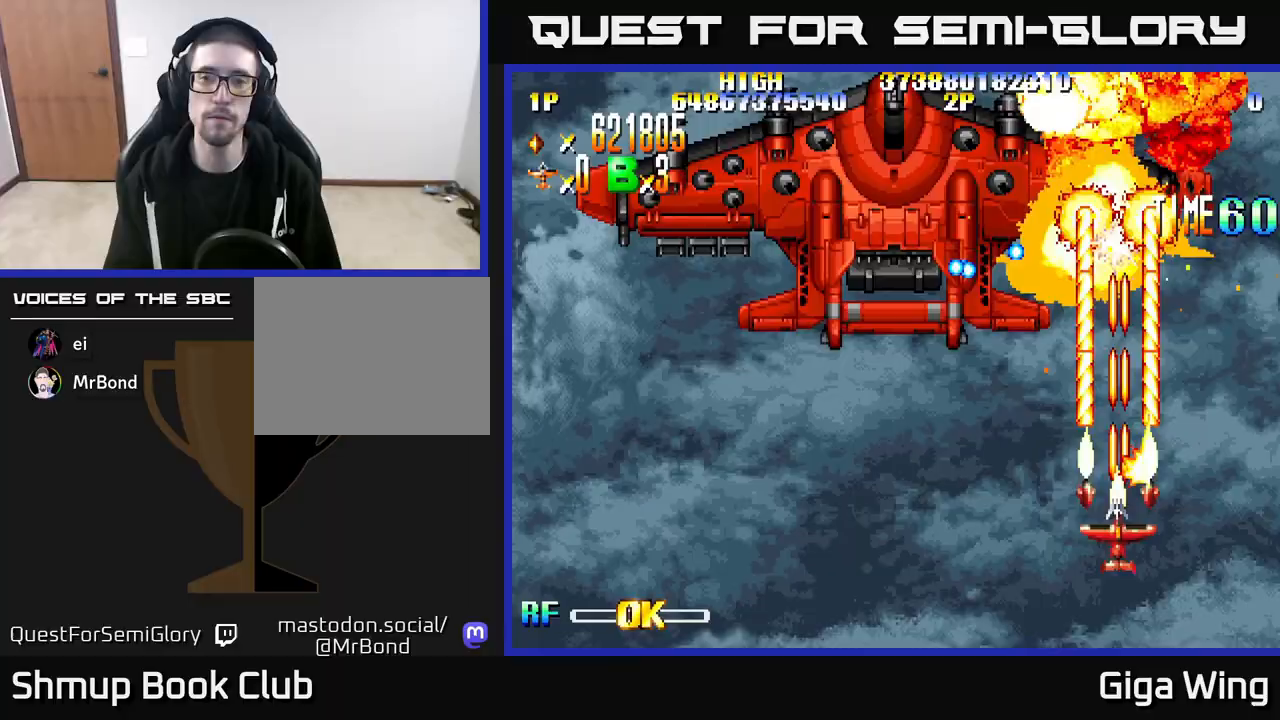
{"buttons": ["R2"], "left_stick": "center", "right_stick": "center", "events": [[217, "DPAD_DOWN", "down"], [483, "DPAD_DOWN", "up"]]}
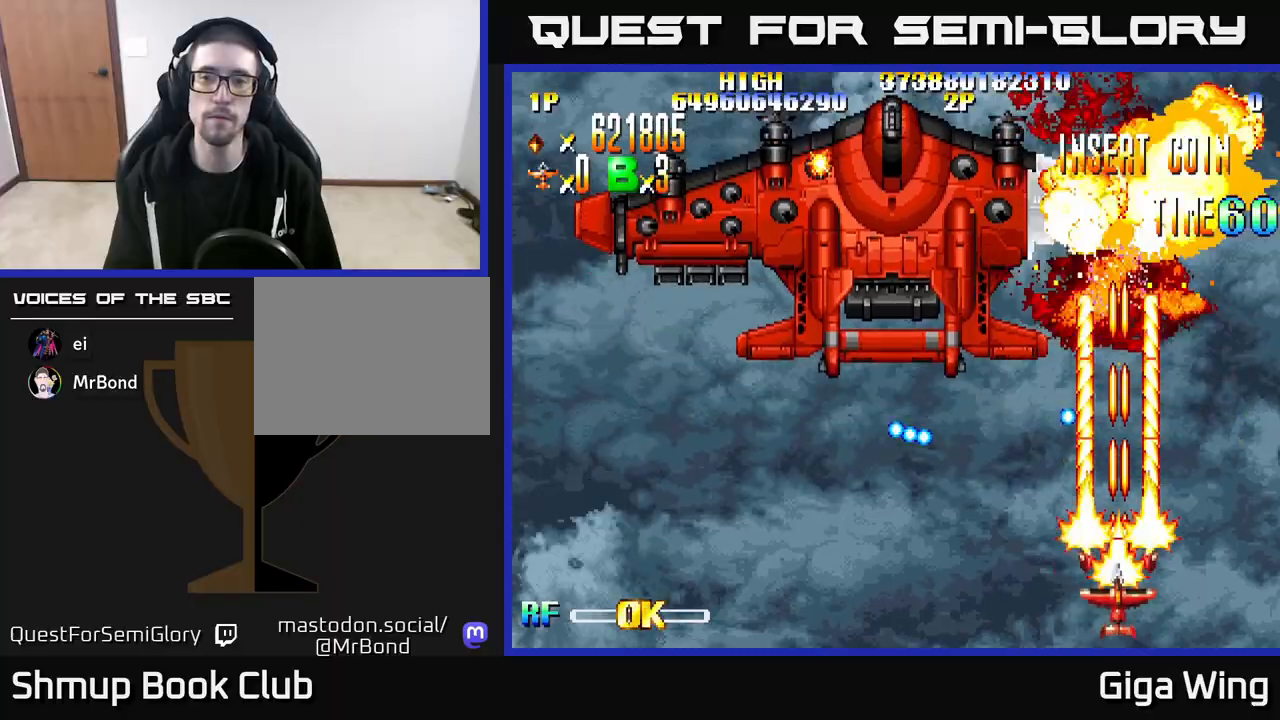
{"buttons": ["R2", "DPAD_LEFT"], "left_stick": "center", "right_stick": "center", "events": [[100, "DPAD_LEFT", "down"], [133, "DPAD_UP", "down"], [250, "DPAD_UP", "up"]]}
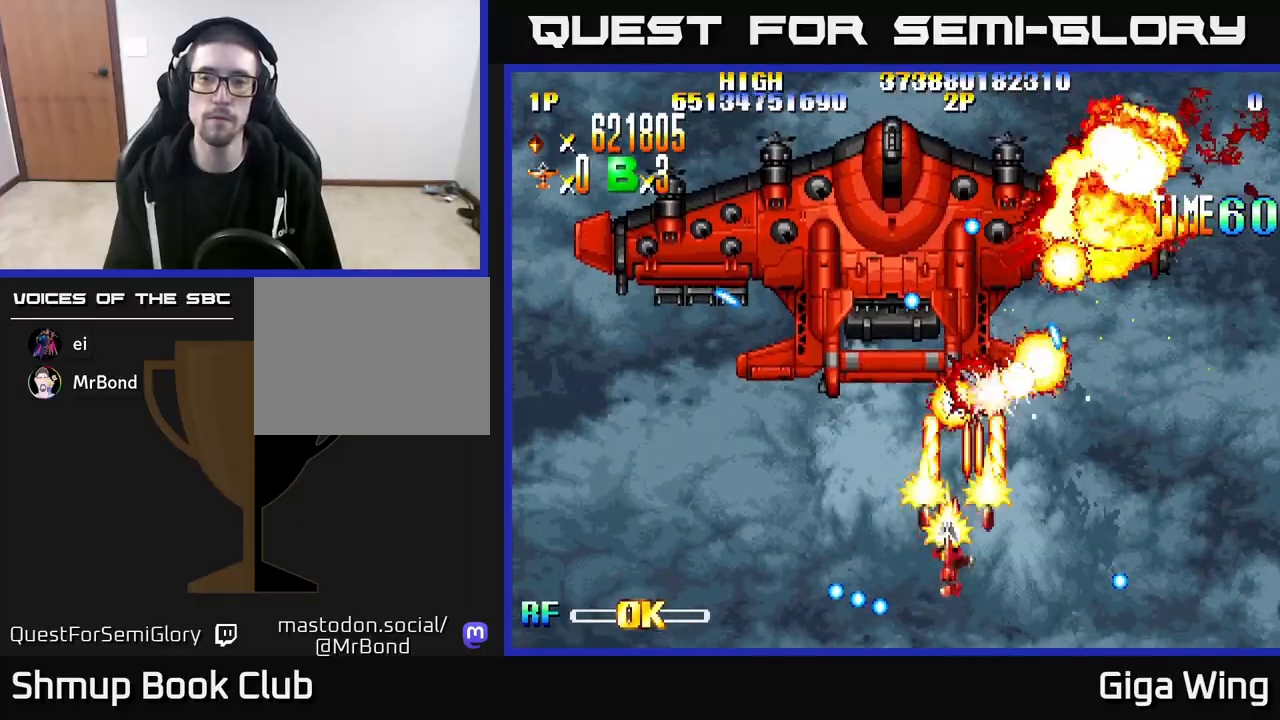
{"buttons": ["R2", "DPAD_LEFT"], "left_stick": "center", "right_stick": "center", "events": []}
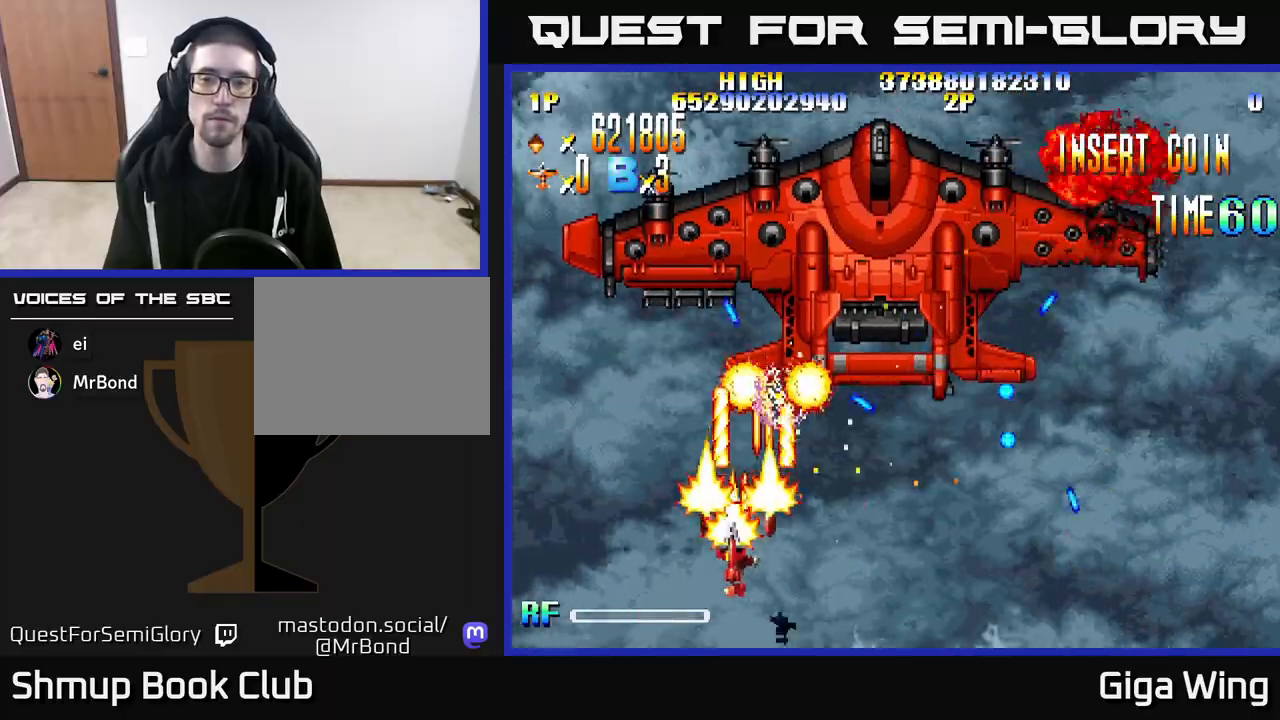
{"buttons": ["R2"], "left_stick": "center", "right_stick": "center", "events": [[283, "DPAD_LEFT", "up"]]}
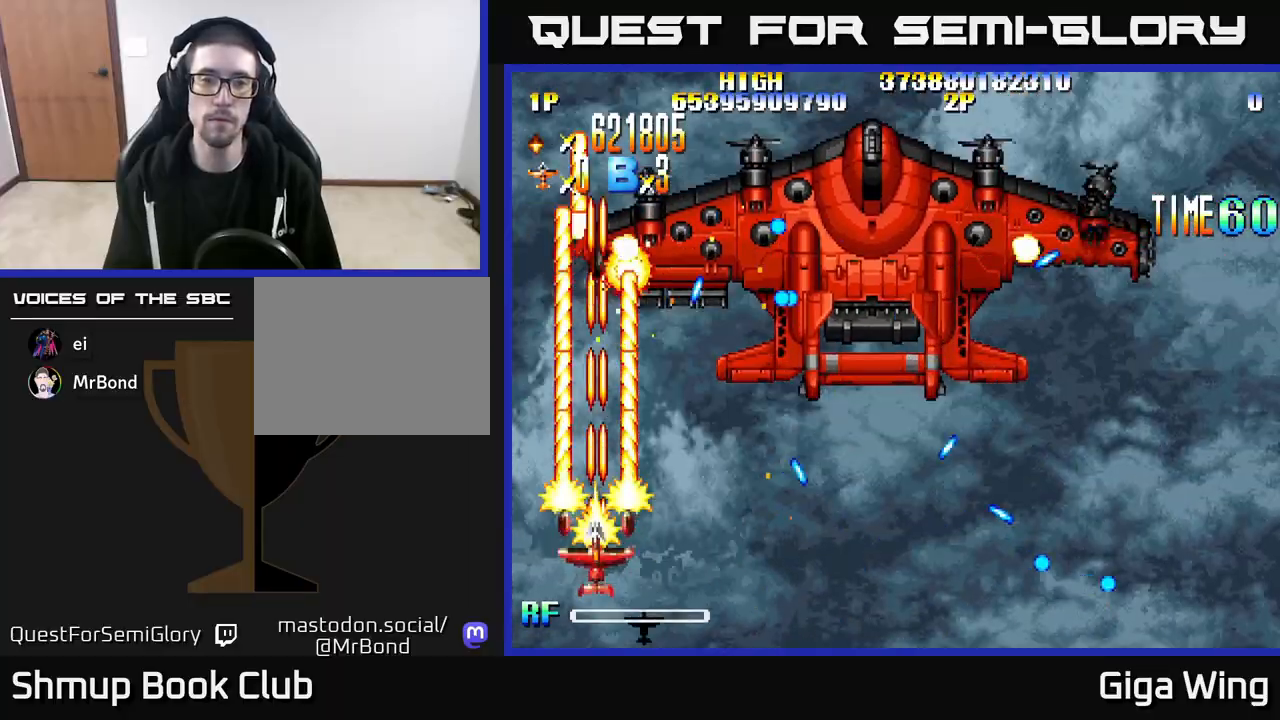
{"buttons": ["R2"], "left_stick": "center", "right_stick": "center", "events": []}
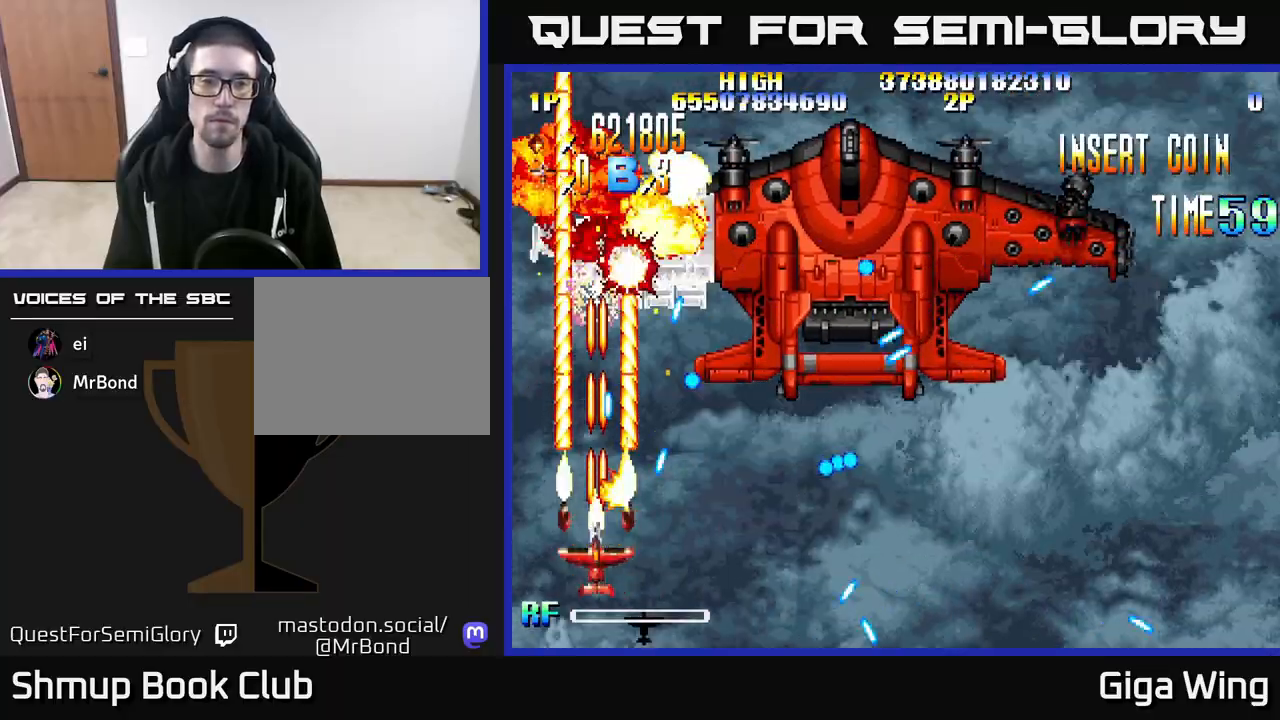
{"buttons": ["R2"], "left_stick": "center", "right_stick": "center", "events": [[150, "DPAD_LEFT", "down"], [267, "DPAD_UP", "down"], [300, "DPAD_LEFT", "up"], [500, "DPAD_UP", "up"]]}
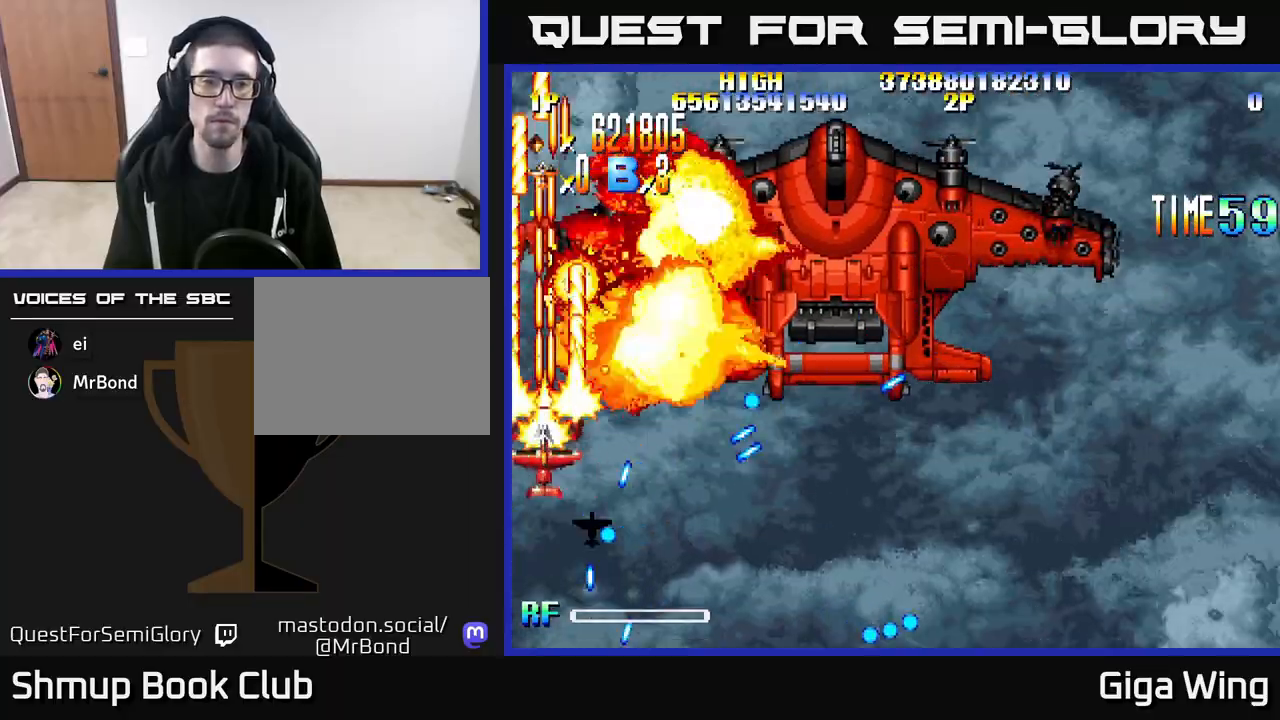
{"buttons": ["R2"], "left_stick": "center", "right_stick": "center", "events": [[33, "DPAD_RIGHT", "down"], [150, "DPAD_RIGHT", "up"]]}
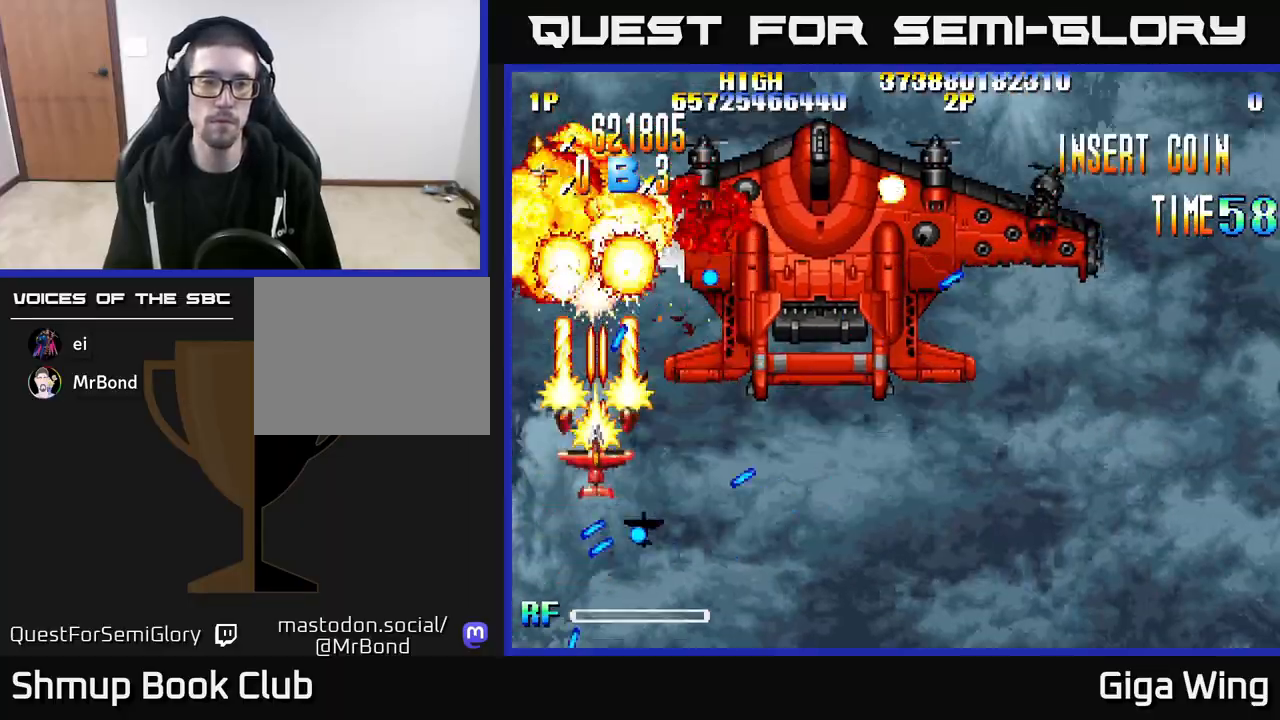
{"buttons": ["R2", "DPAD_DOWN", "DPAD_RIGHT"], "left_stick": "center", "right_stick": "center", "events": [[83, "DPAD_DOWN", "down"], [83, "DPAD_RIGHT", "down"], [183, "DPAD_DOWN", "up"], [400, "DPAD_DOWN", "down"]]}
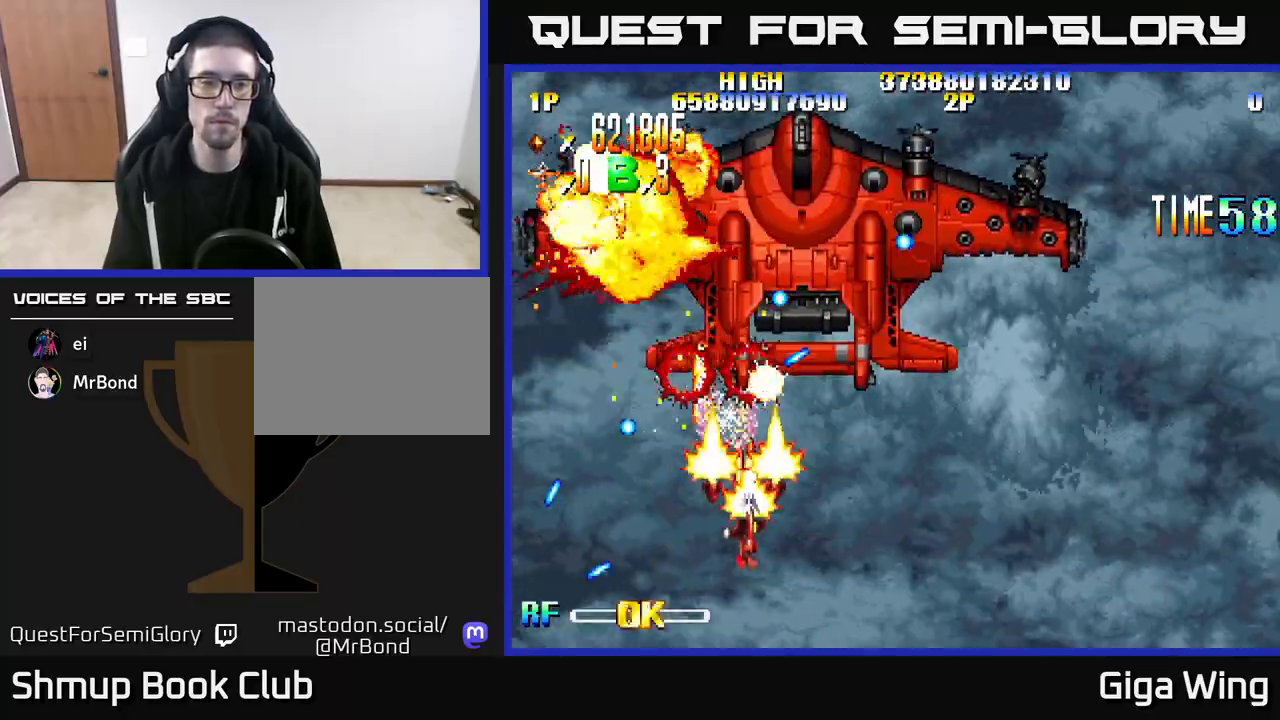
{"buttons": ["R2", "DPAD_RIGHT"], "left_stick": "center", "right_stick": "center", "events": [[17, "DPAD_DOWN", "up"]]}
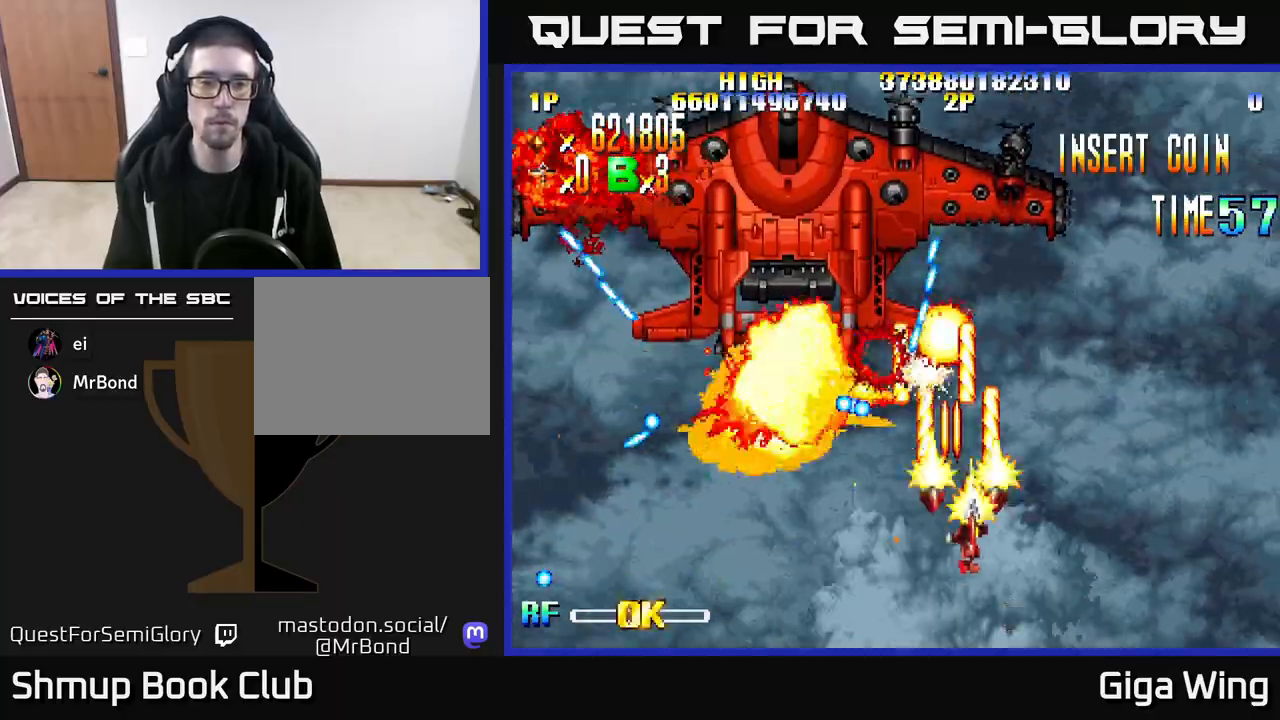
{"buttons": ["R2", "DPAD_RIGHT"], "left_stick": "center", "right_stick": "center", "events": [[33, "DPAD_DOWN", "down"], [33, "DPAD_RIGHT", "up"], [67, "DPAD_DOWN", "up"], [67, "DPAD_LEFT", "down"], [183, "DPAD_DOWN", "down"], [200, "DPAD_LEFT", "up"], [233, "DPAD_RIGHT", "down"], [317, "DPAD_DOWN", "up"]]}
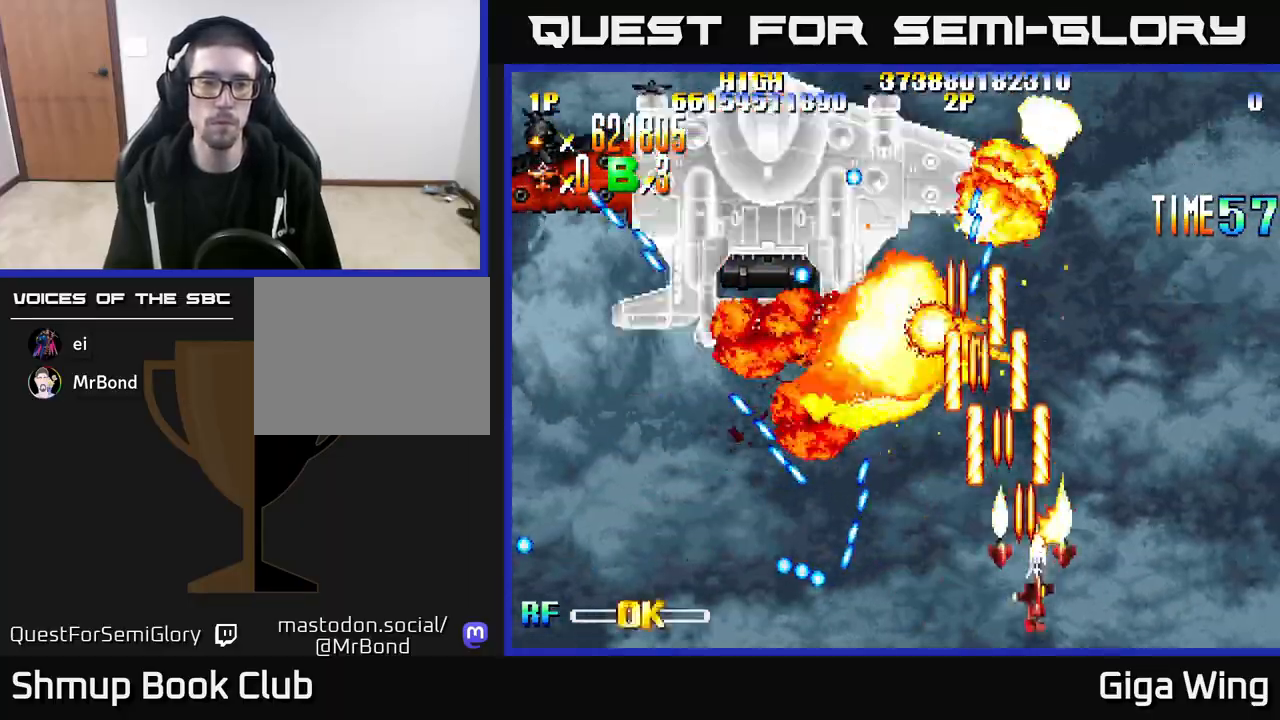
{"buttons": ["R2", "DPAD_UP"], "left_stick": "center", "right_stick": "center", "events": [[250, "DPAD_UP", "down"], [267, "DPAD_RIGHT", "up"]]}
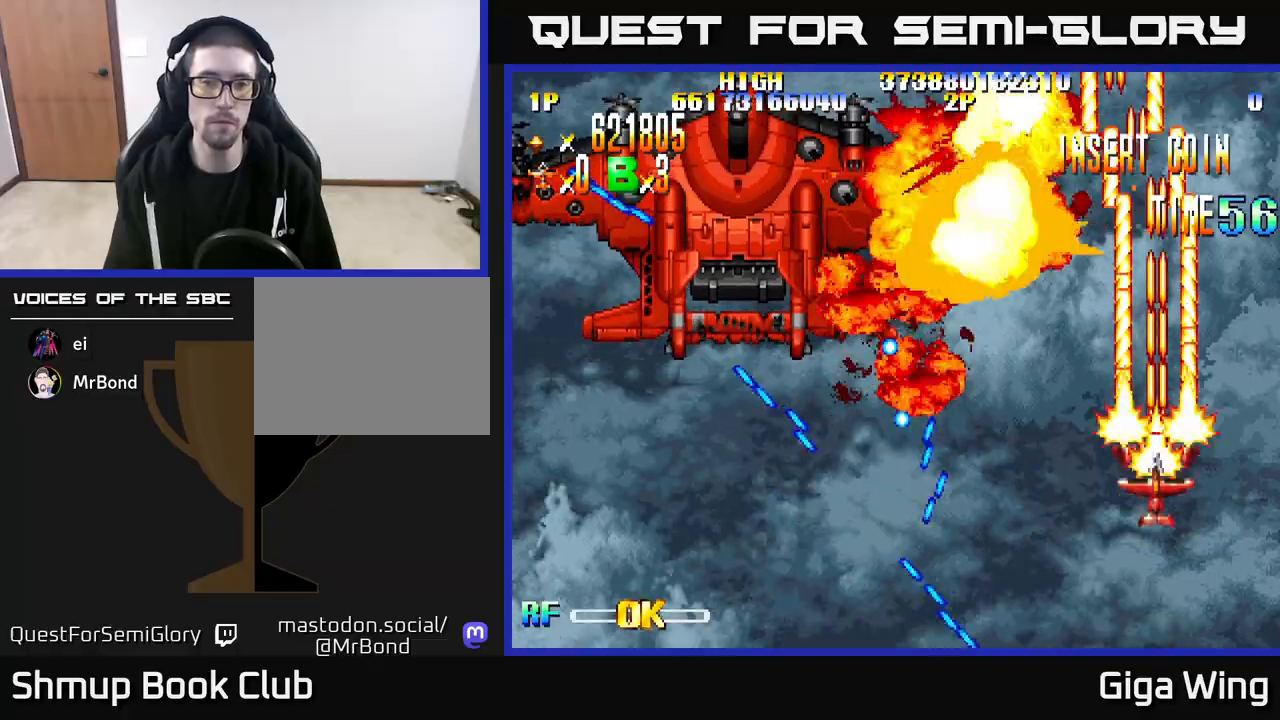
{"buttons": ["R2", "DPAD_DOWN", "DPAD_LEFT"], "left_stick": "center", "right_stick": "center", "events": [[167, "DPAD_LEFT", "down"], [217, "DPAD_UP", "up"], [450, "DPAD_DOWN", "down"]]}
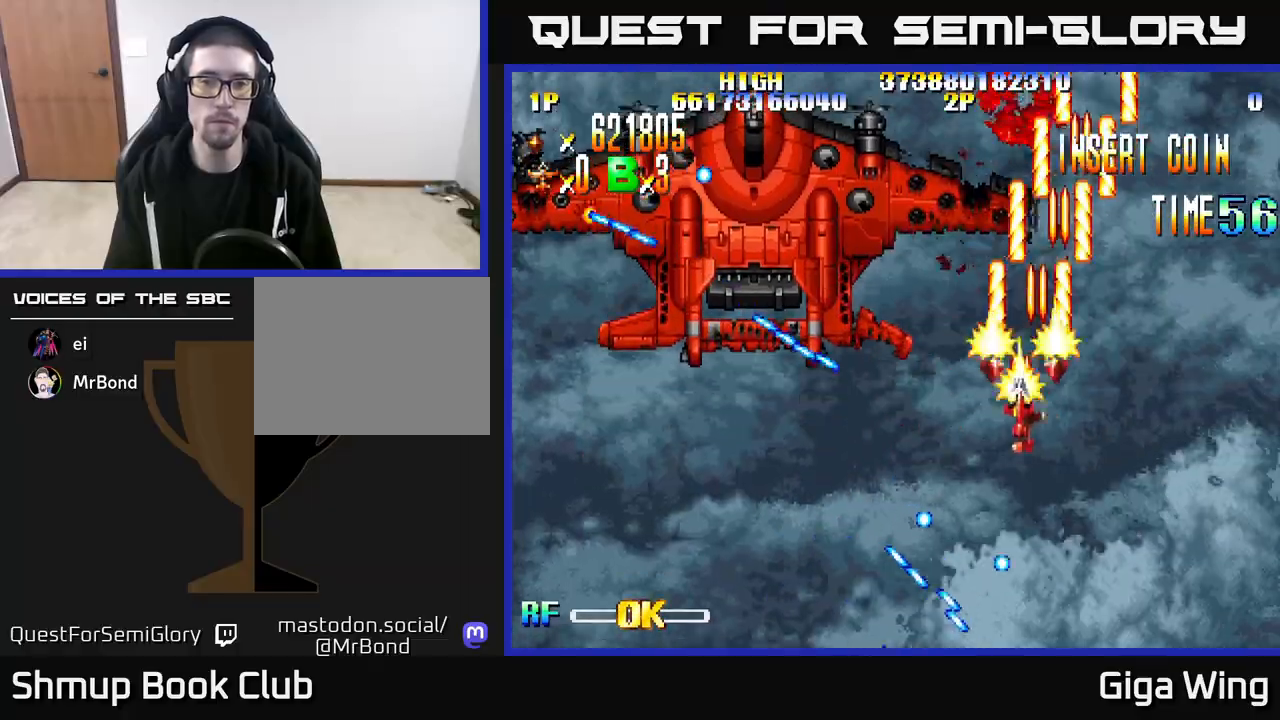
{"buttons": ["R2", "DPAD_DOWN", "DPAD_LEFT"], "left_stick": "center", "right_stick": "center", "events": [[50, "DPAD_LEFT", "up"], [217, "DPAD_LEFT", "down"]]}